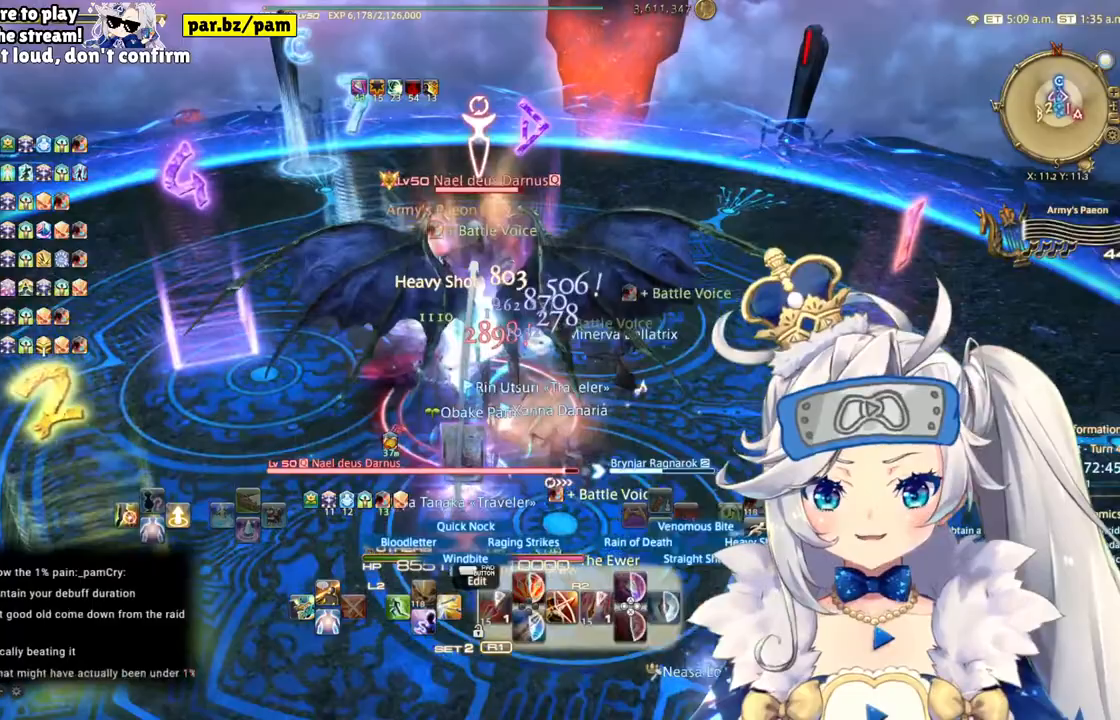
Gameplay with a controller (PlayStation layout); each line is a JSON object with the inputs held at the frame after it. "events" lists button and stick changes between this image and that frame as [ms after this image, input, new state], when the widget could be followed in between.
{"buttons": ["R2"], "left_stick": "center", "right_stick": "center", "events": [[83, "right_stick", "left"], [317, "left_stick", "center"], [383, "right_stick", "center"]]}
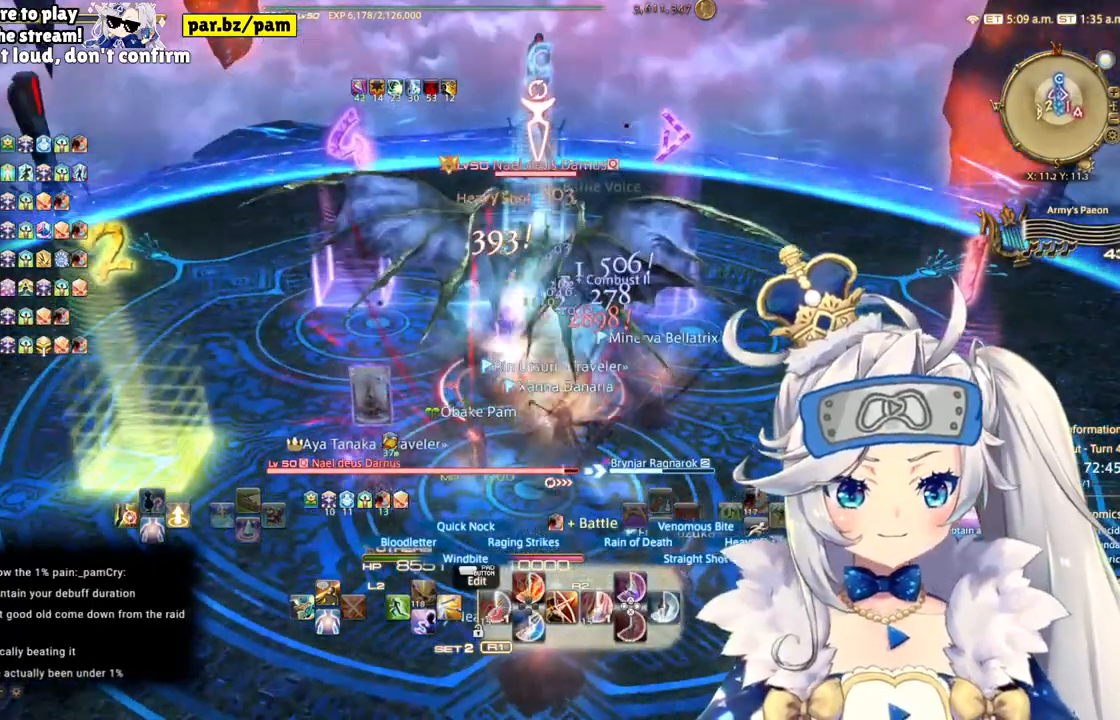
{"buttons": ["R2"], "left_stick": "center", "right_stick": "center", "events": []}
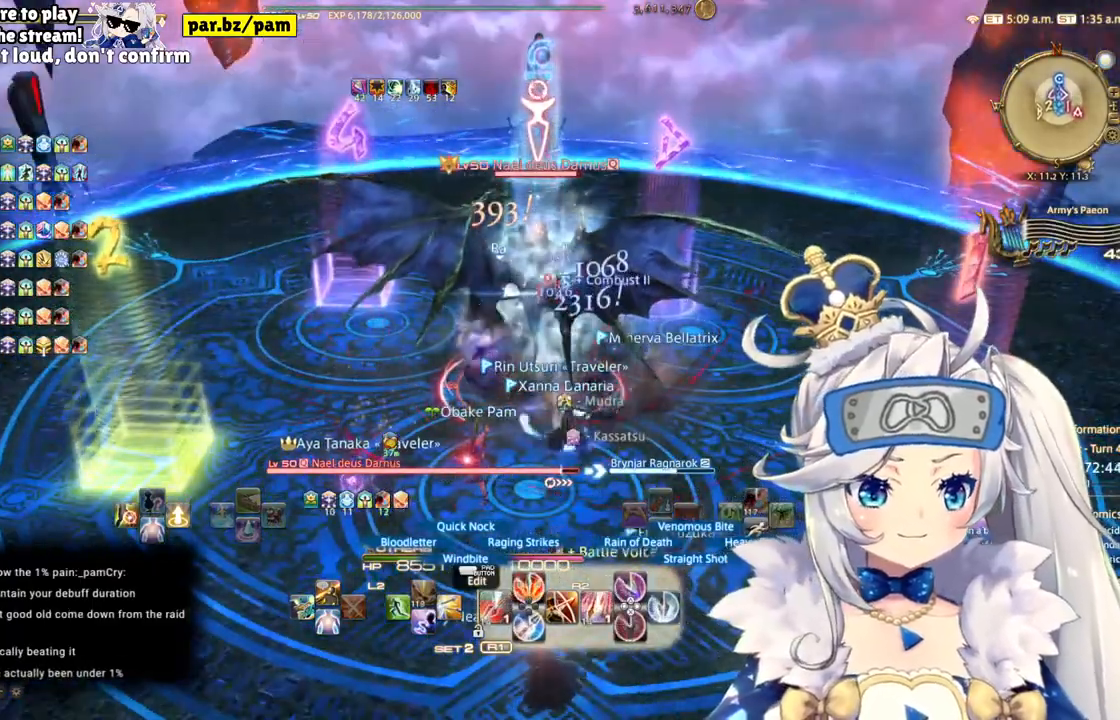
{"buttons": ["R2"], "left_stick": "center", "right_stick": "center", "events": [[150, "DPAD_DOWN", "down"], [350, "DPAD_DOWN", "up"]]}
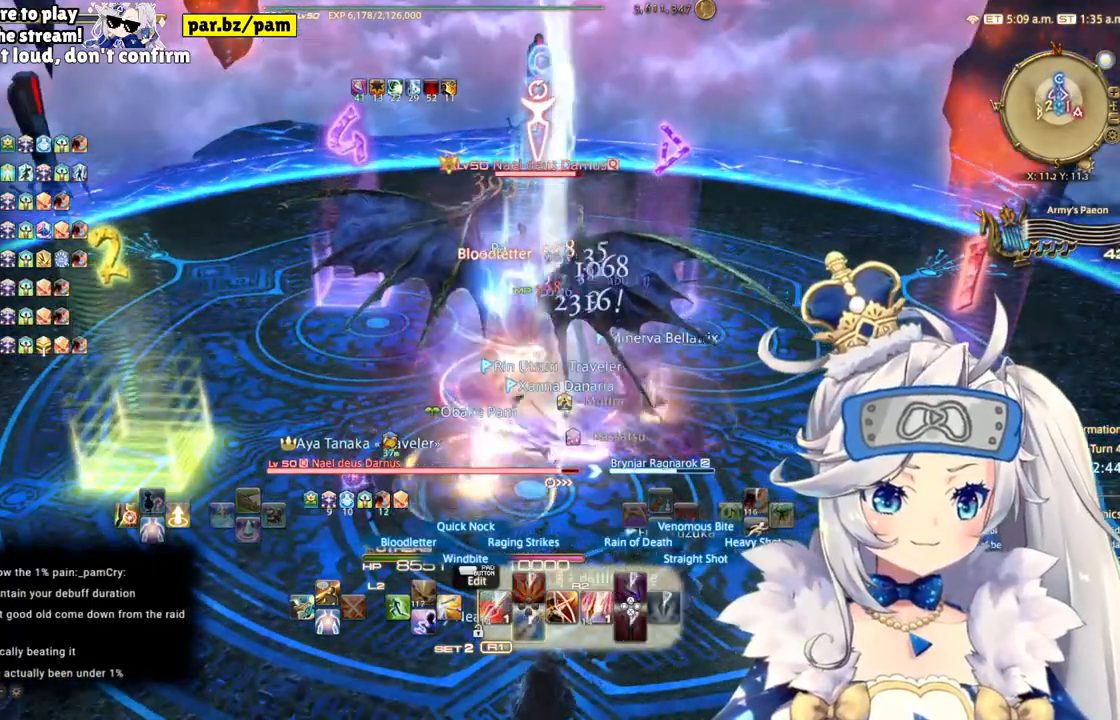
{"buttons": ["R2"], "left_stick": "center", "right_stick": "right", "events": [[33, "right_stick", "down-left"], [100, "DPAD_LEFT", "down"], [150, "right_stick", "center"], [283, "DPAD_LEFT", "up"], [400, "right_stick", "right"]]}
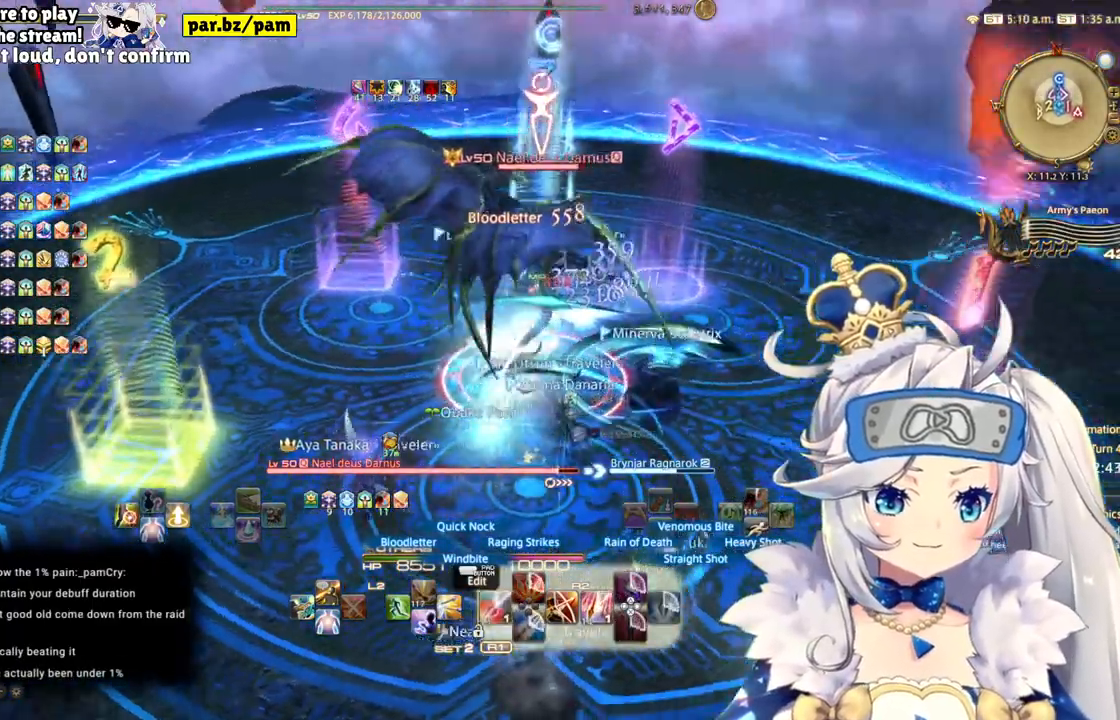
{"buttons": ["R2"], "left_stick": "down", "right_stick": "center", "events": [[117, "right_stick", "center"], [267, "left_stick", "down"]]}
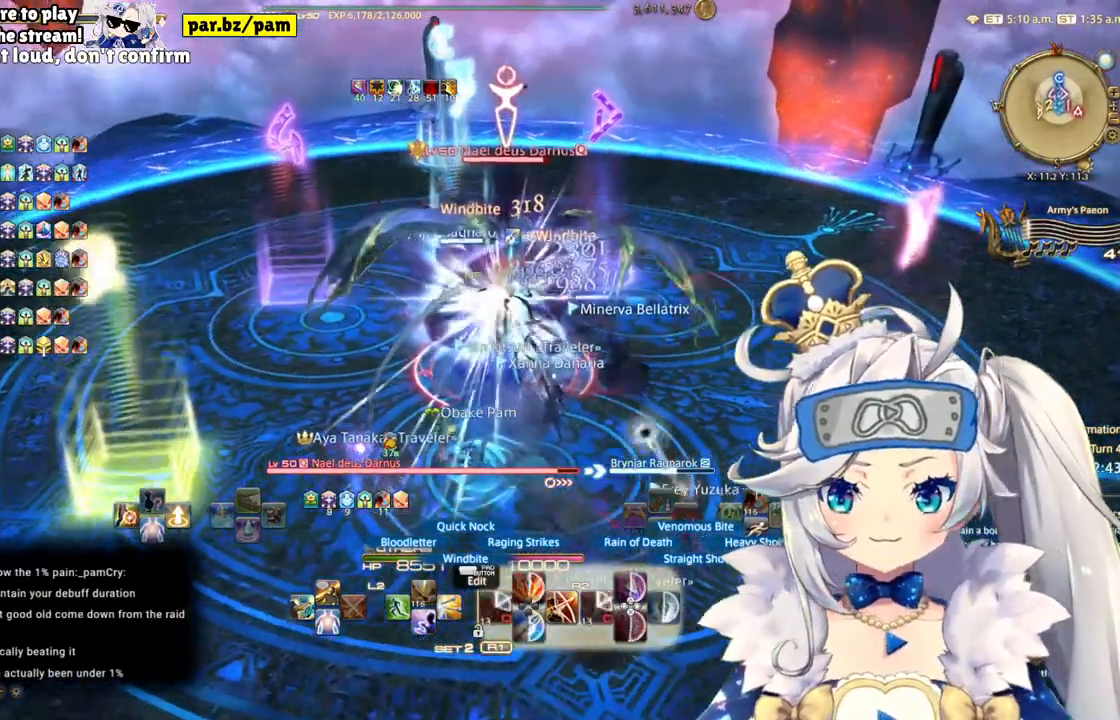
{"buttons": ["R2"], "left_stick": "down", "right_stick": "up", "events": [[250, "right_stick", "up-left"], [300, "right_stick", "up"]]}
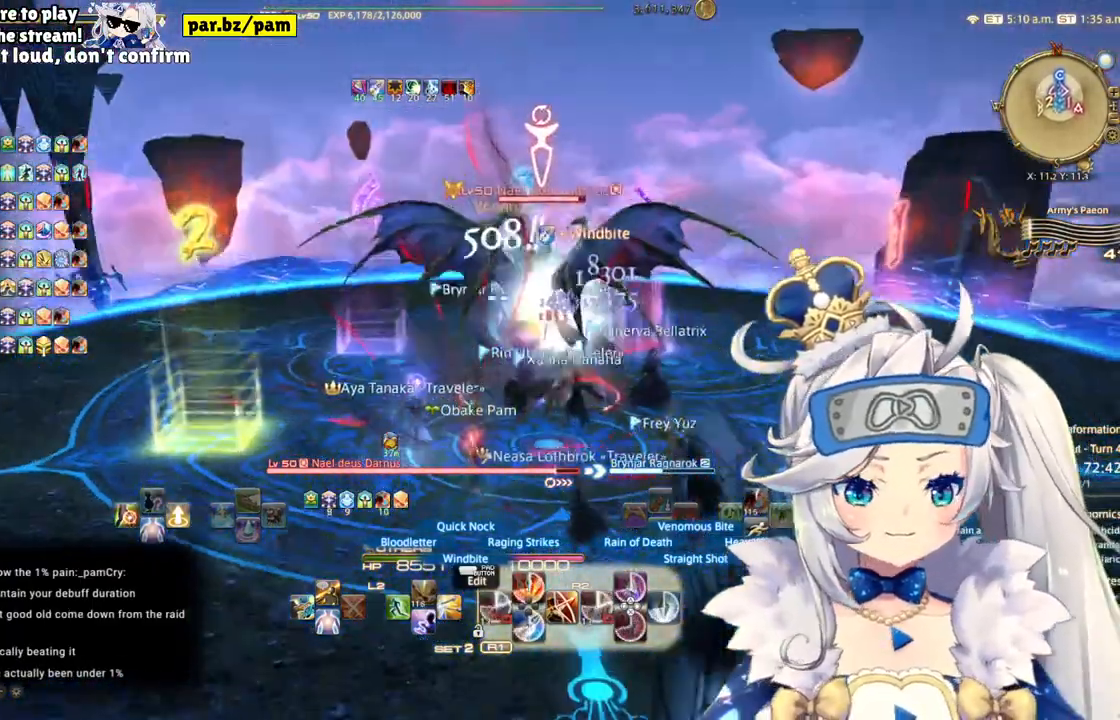
{"buttons": ["R2"], "left_stick": "up-right", "right_stick": "center", "events": [[50, "left_stick", "center"], [83, "right_stick", "center"], [200, "left_stick", "up-right"]]}
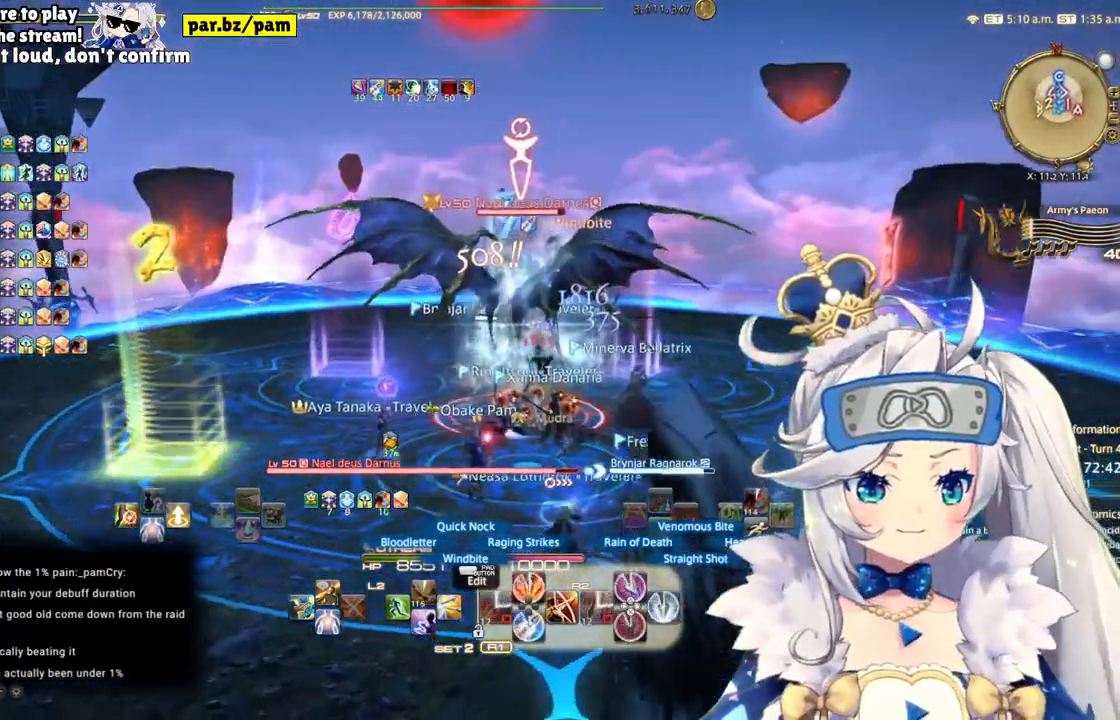
{"buttons": ["R2"], "left_stick": "center", "right_stick": "down-right", "events": [[33, "CIRCLE", "down"], [133, "left_stick", "center"], [250, "CIRCLE", "up"], [483, "right_stick", "down-right"]]}
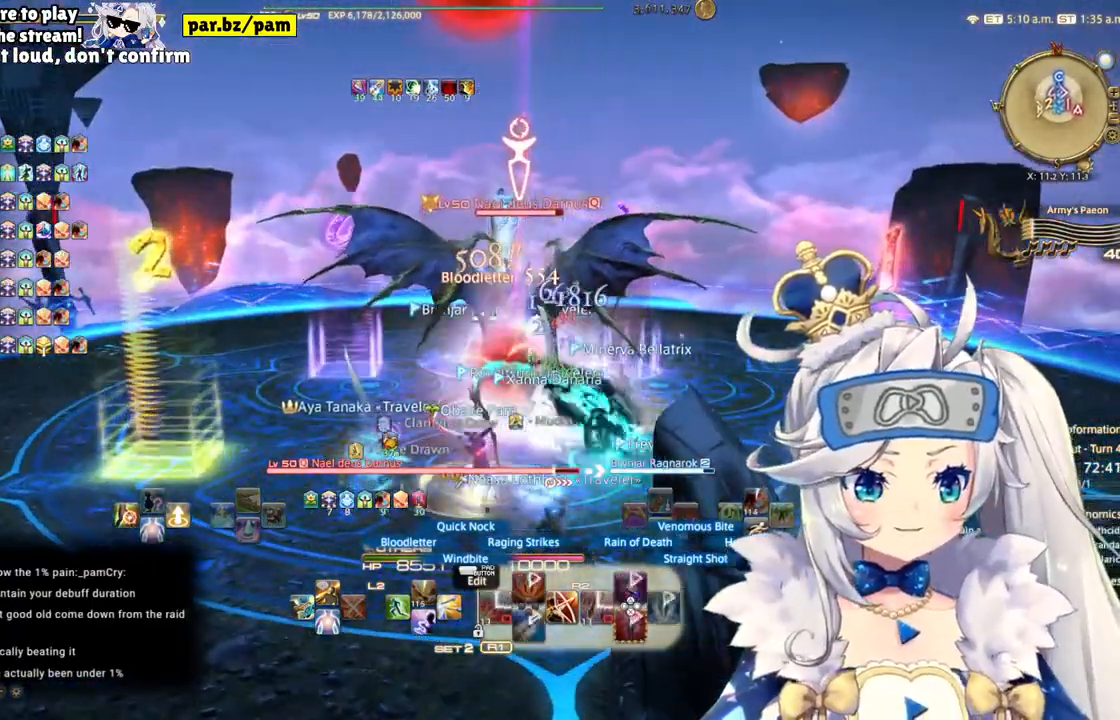
{"buttons": ["R2"], "left_stick": "center", "right_stick": "center", "events": [[167, "right_stick", "center"]]}
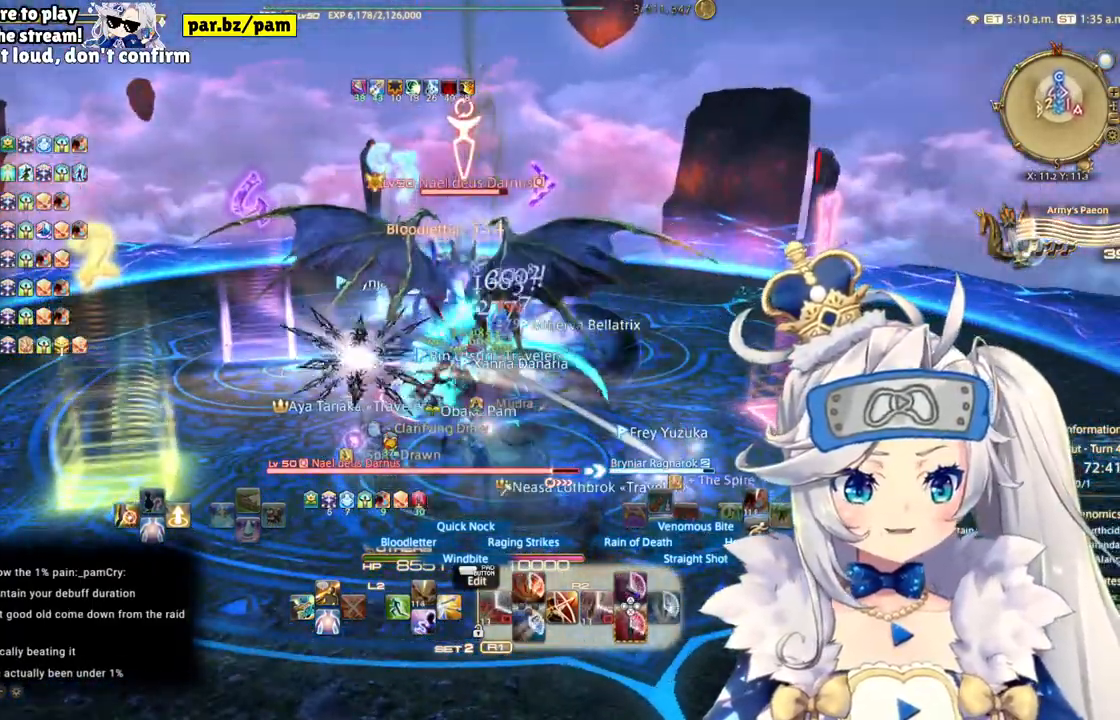
{"buttons": ["R2"], "left_stick": "center", "right_stick": "center", "events": []}
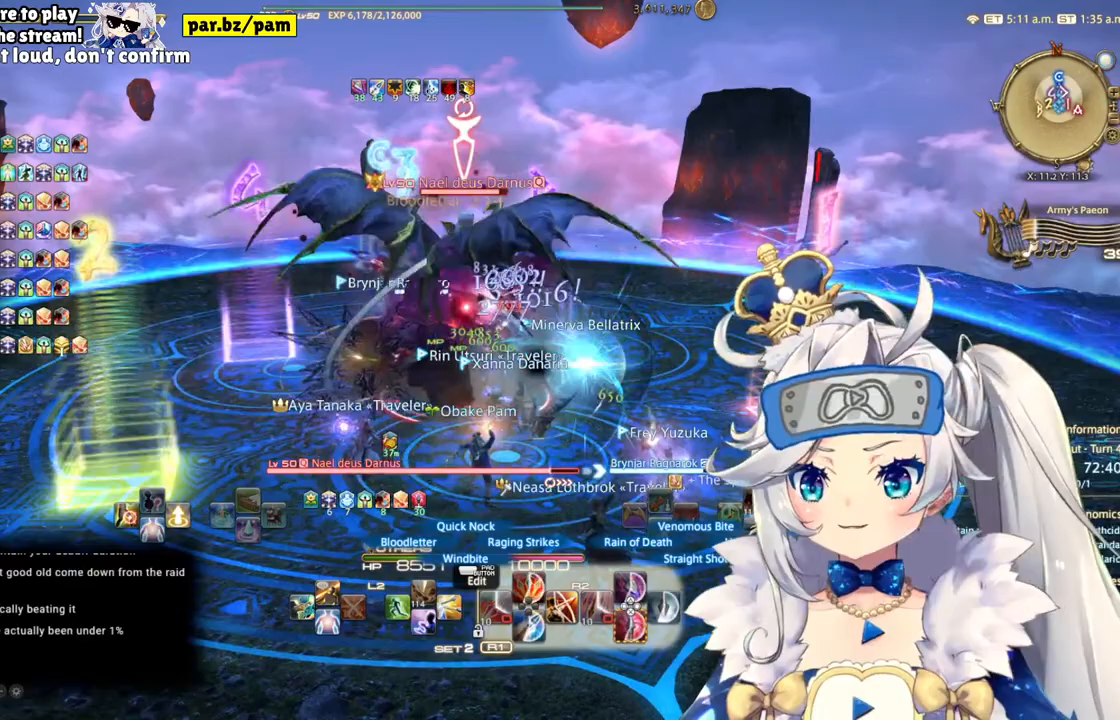
{"buttons": ["R2"], "left_stick": "center", "right_stick": "center", "events": [[250, "right_stick", "down"], [400, "right_stick", "center"]]}